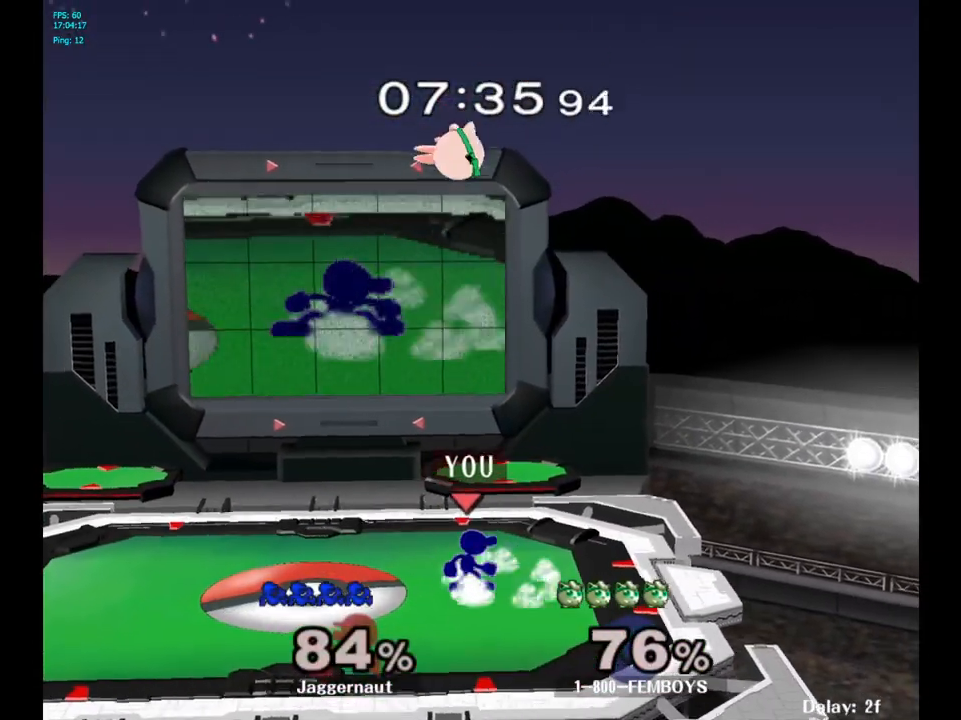
Gameplay with a controller (Nintendo layout); each line is a JSON object with the inputs held at the frame after it. "events" lists button and stick changes between this image and that frame as [ms after this image, input, new state], when the widget could be followed in between. Not read: L3 R3.
{"buttons": ["A"], "left_stick": "center", "right_stick": "center", "events": [[200, "left_stick", "left"], [267, "Y", "down"], [317, "left_stick", "center"], [367, "A", "down"], [417, "Y", "up"]]}
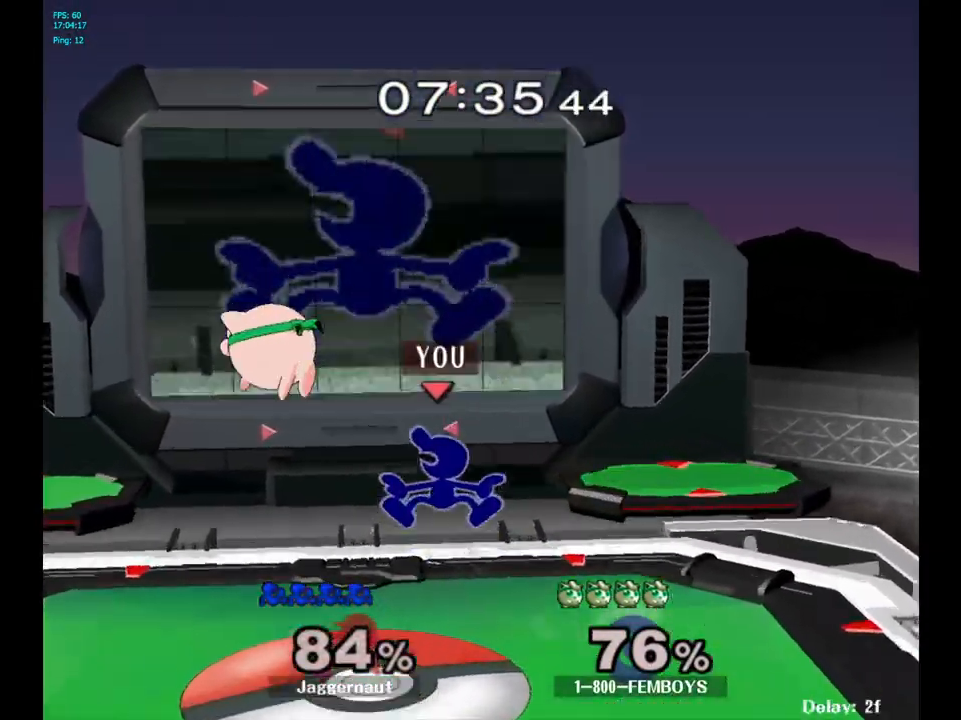
{"buttons": [], "left_stick": "right", "right_stick": "center", "events": [[17, "A", "up"], [33, "left_stick", "left"], [200, "left_stick", "right"]]}
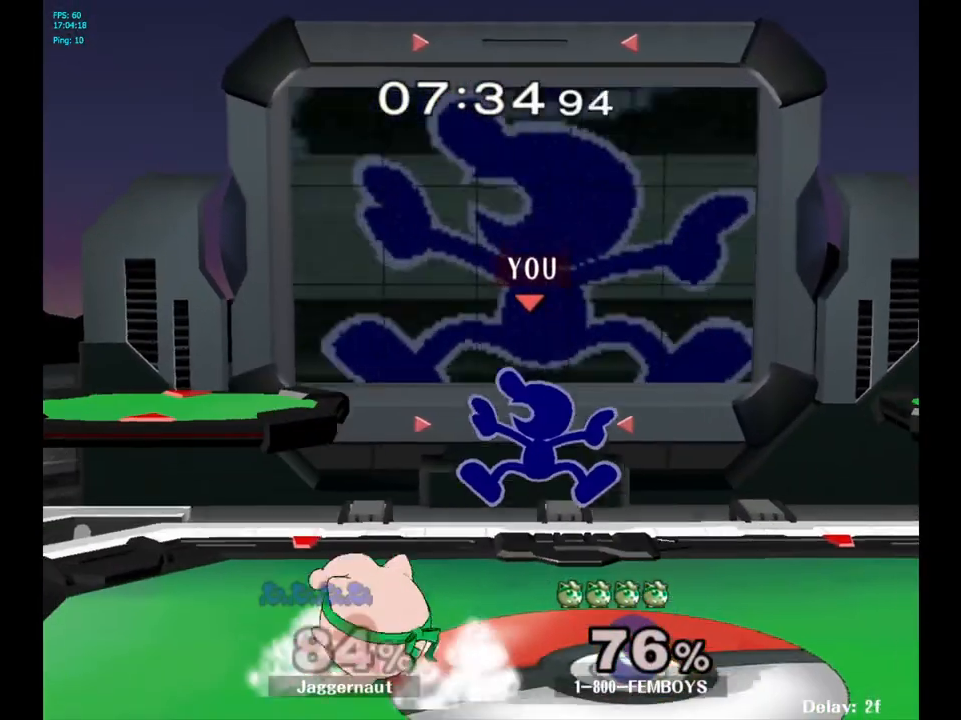
{"buttons": [], "left_stick": "center", "right_stick": "center", "events": [[150, "left_stick", "center"], [267, "A", "down"], [367, "A", "up"]]}
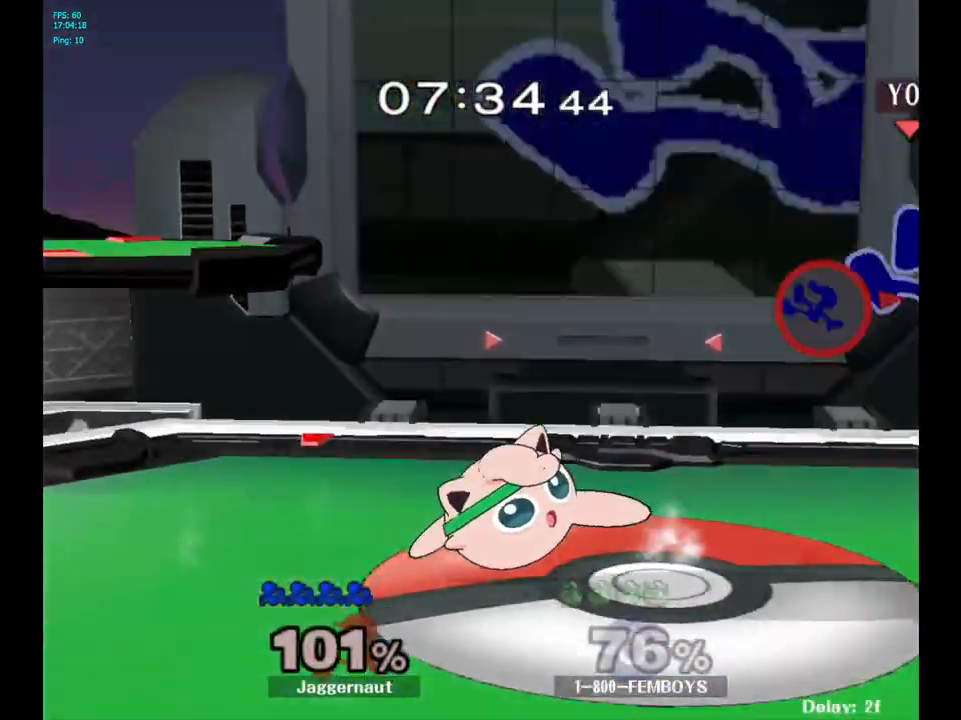
{"buttons": ["Y"], "left_stick": "left", "right_stick": "center", "events": [[217, "left_stick", "left"], [333, "Y", "down"], [450, "Y", "up"], [500, "Y", "down"]]}
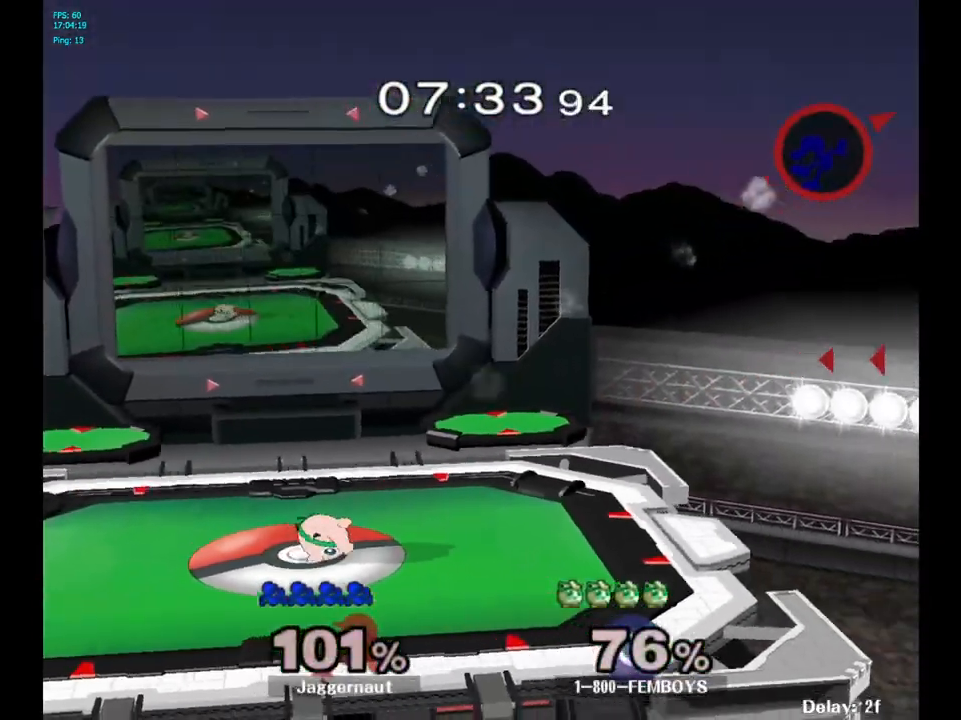
{"buttons": ["Y"], "left_stick": "left", "right_stick": "center", "events": [[100, "Y", "up"], [167, "Y", "down"], [250, "Y", "up"], [317, "Y", "down"], [400, "Y", "up"], [500, "Y", "down"]]}
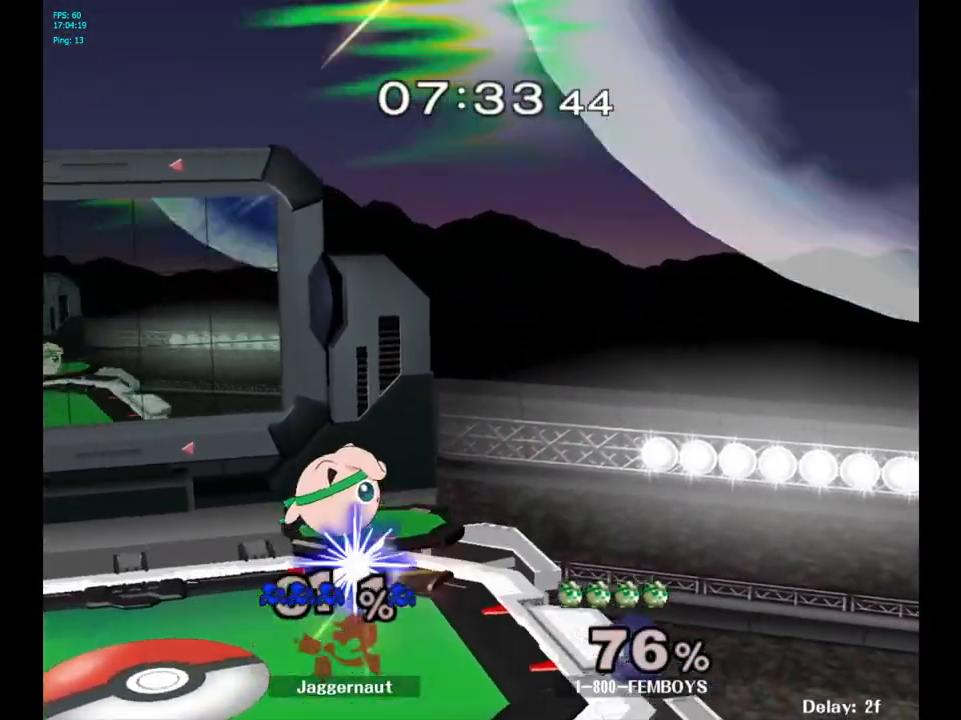
{"buttons": [], "left_stick": "center", "right_stick": "center", "events": [[83, "Y", "up"], [300, "left_stick", "center"]]}
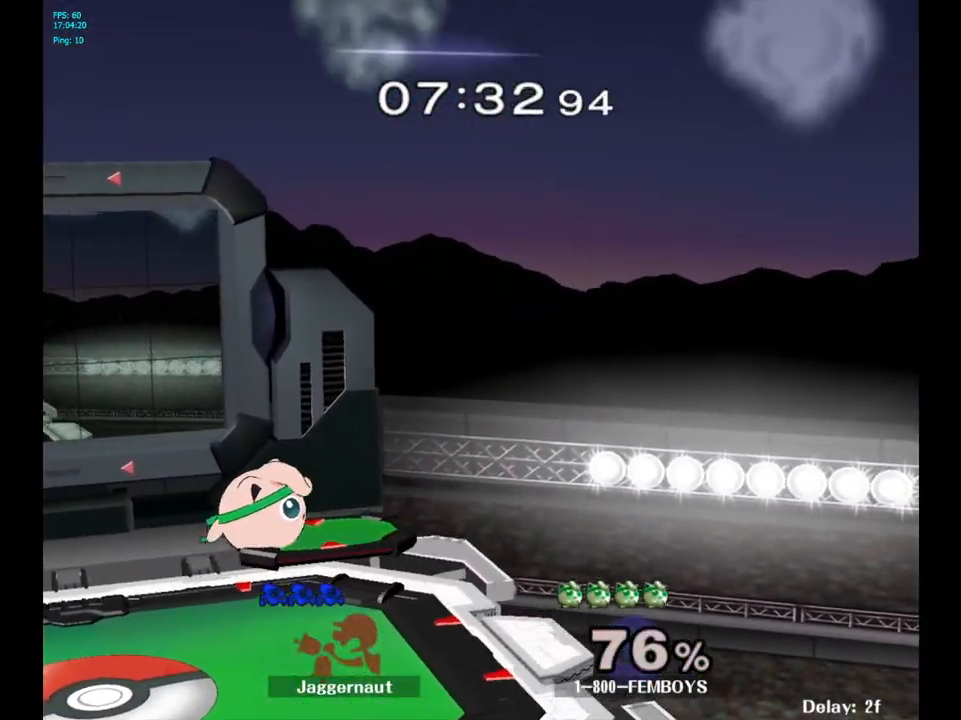
{"buttons": [], "left_stick": "center", "right_stick": "center", "events": []}
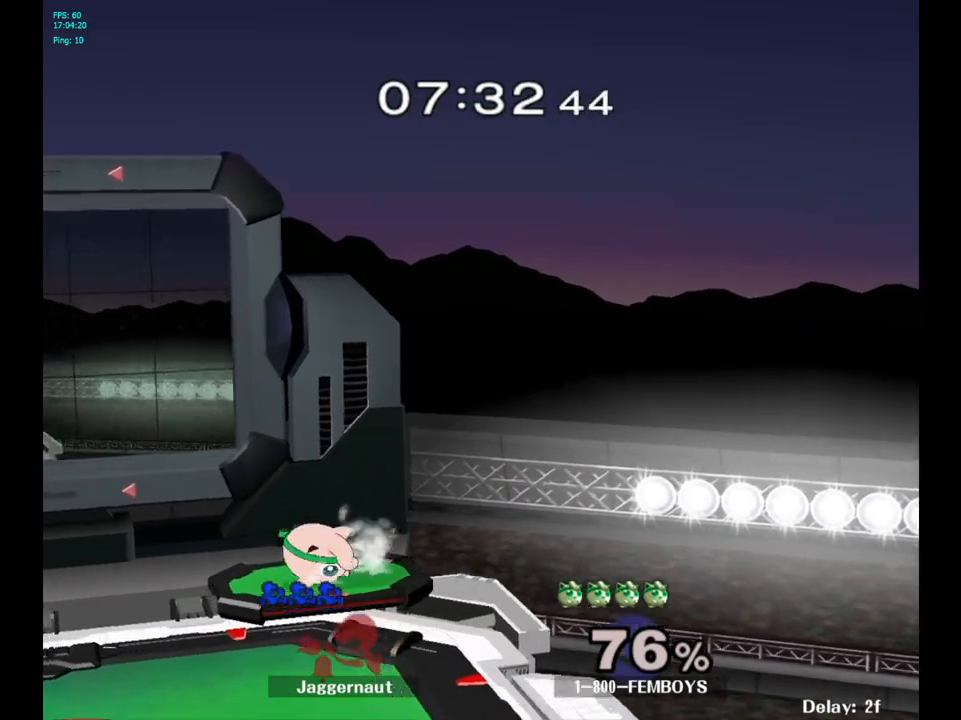
{"buttons": [], "left_stick": "right", "right_stick": "center", "events": [[200, "left_stick", "right"]]}
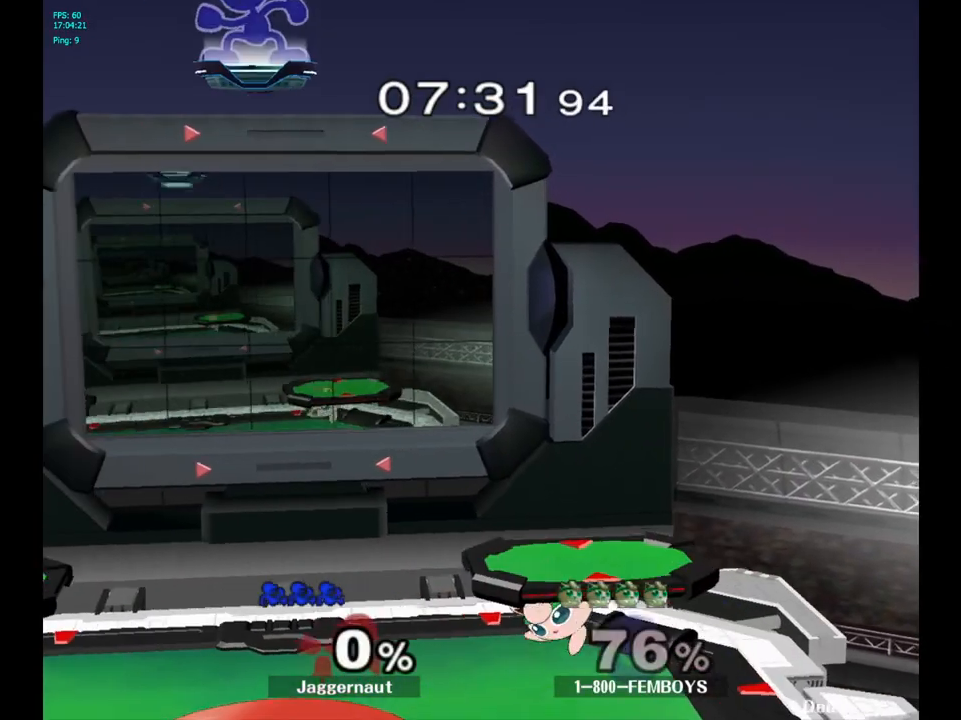
{"buttons": [], "left_stick": "right", "right_stick": "center", "events": []}
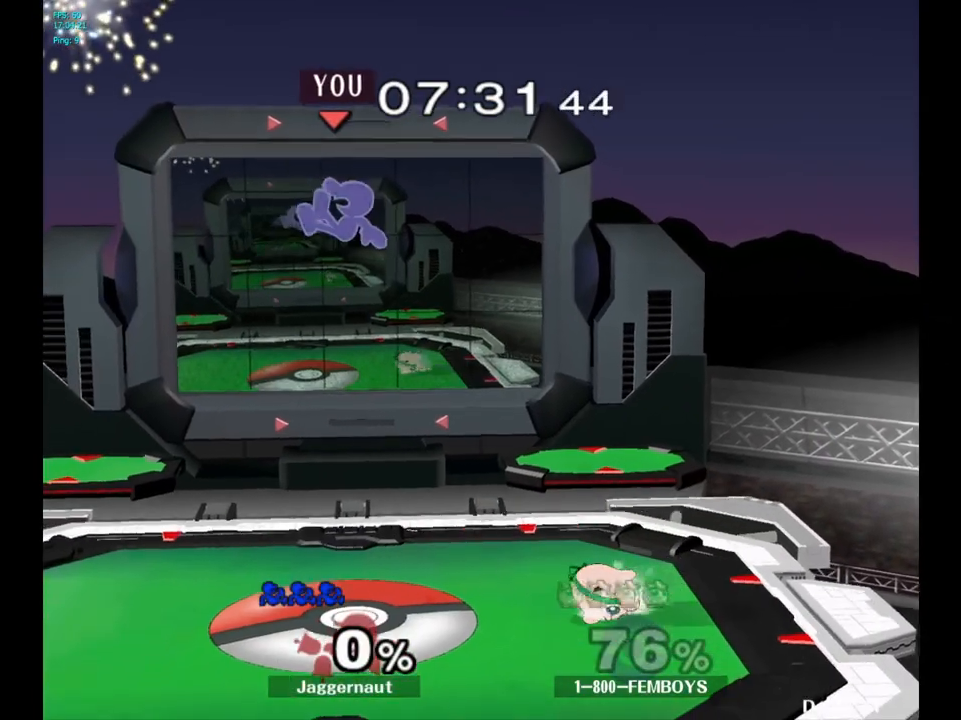
{"buttons": [], "left_stick": "right", "right_stick": "right", "events": [[400, "right_stick", "right"]]}
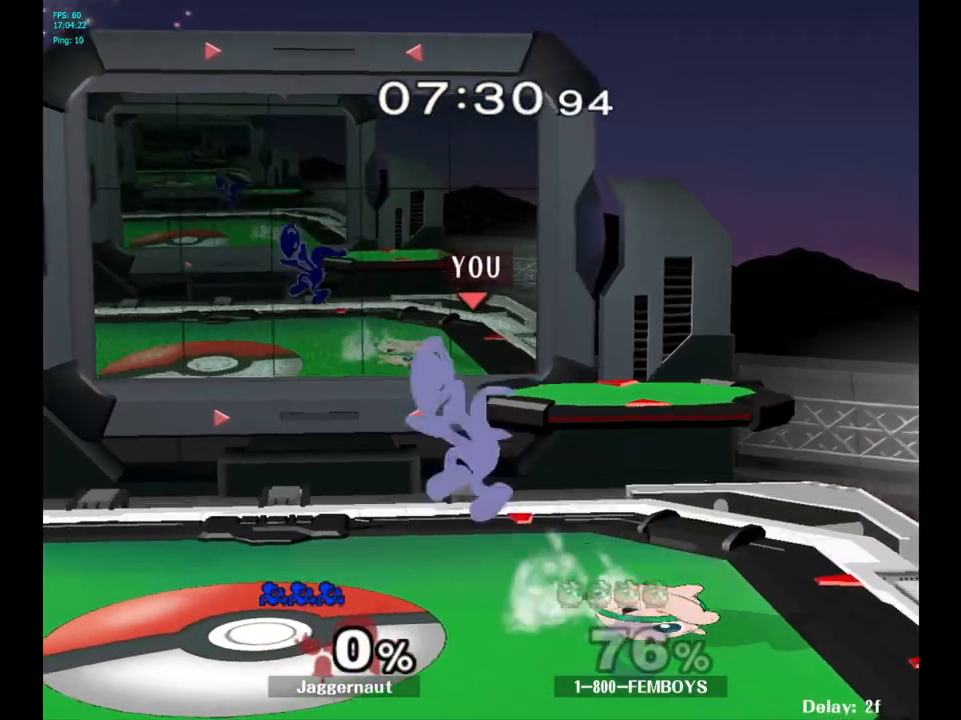
{"buttons": [], "left_stick": "right", "right_stick": "center", "events": [[67, "right_stick", "center"], [183, "R1", "down"], [333, "R1", "up"]]}
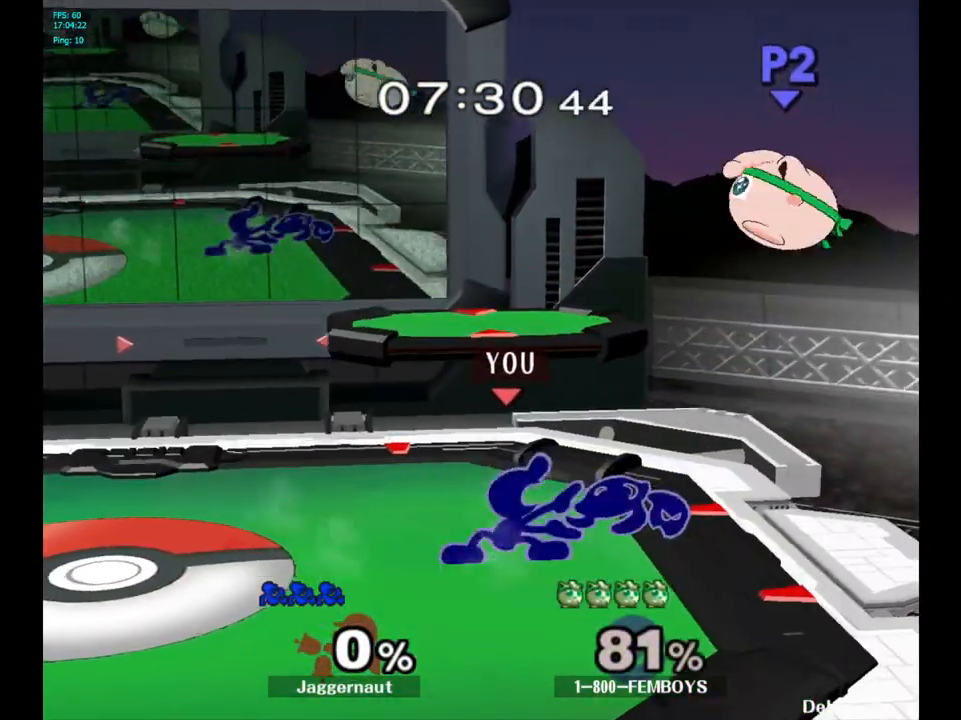
{"buttons": ["Y", "R1"], "left_stick": "down-left", "right_stick": "center", "events": [[117, "left_stick", "center"], [183, "left_stick", "right"], [250, "left_stick", "center"], [417, "Y", "down"], [417, "left_stick", "down-left"], [467, "R1", "down"]]}
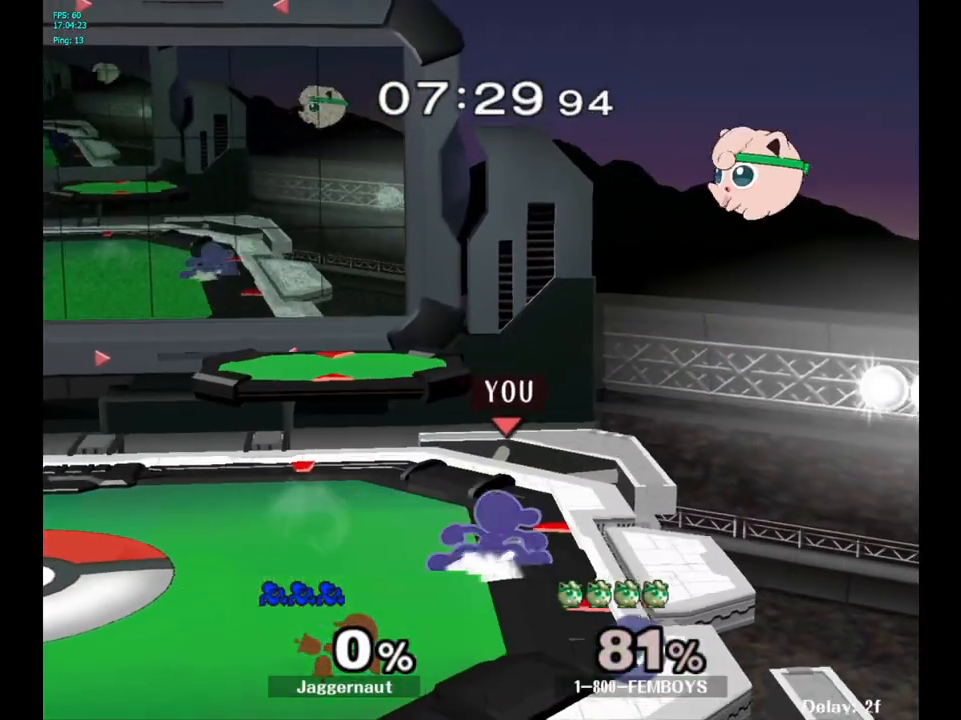
{"buttons": ["A"], "left_stick": "center", "right_stick": "center", "events": [[83, "Y", "up"], [100, "left_stick", "center"], [117, "R1", "up"], [350, "left_stick", "right"], [400, "Y", "down"], [417, "left_stick", "center"], [433, "Y", "up"], [500, "A", "down"]]}
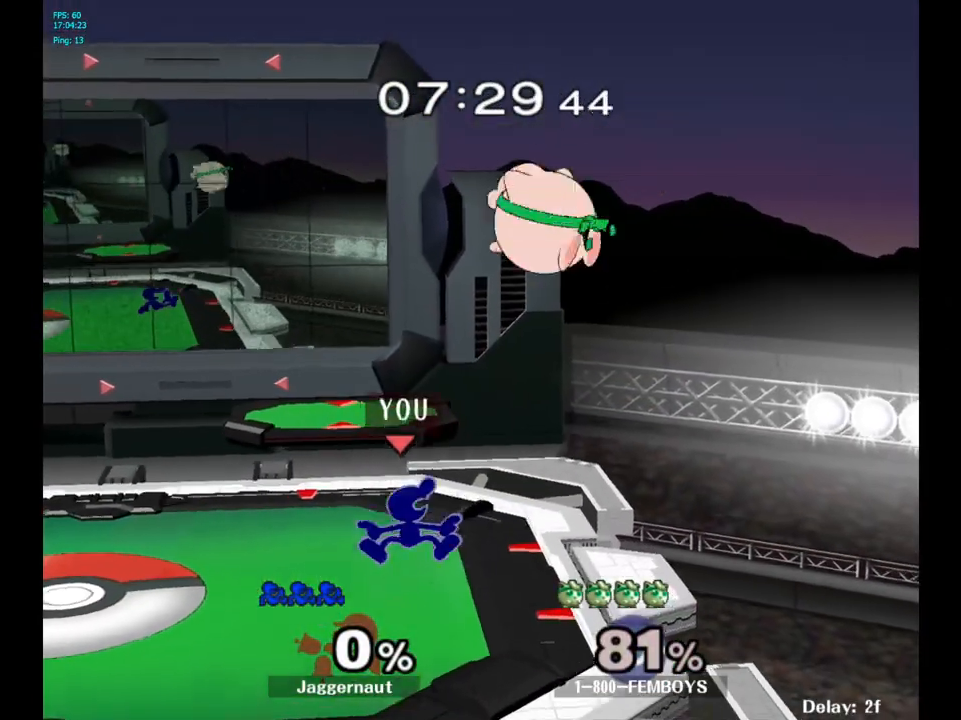
{"buttons": ["R1"], "left_stick": "down-left", "right_stick": "center", "events": [[100, "A", "up"], [383, "R1", "down"], [400, "left_stick", "down-left"]]}
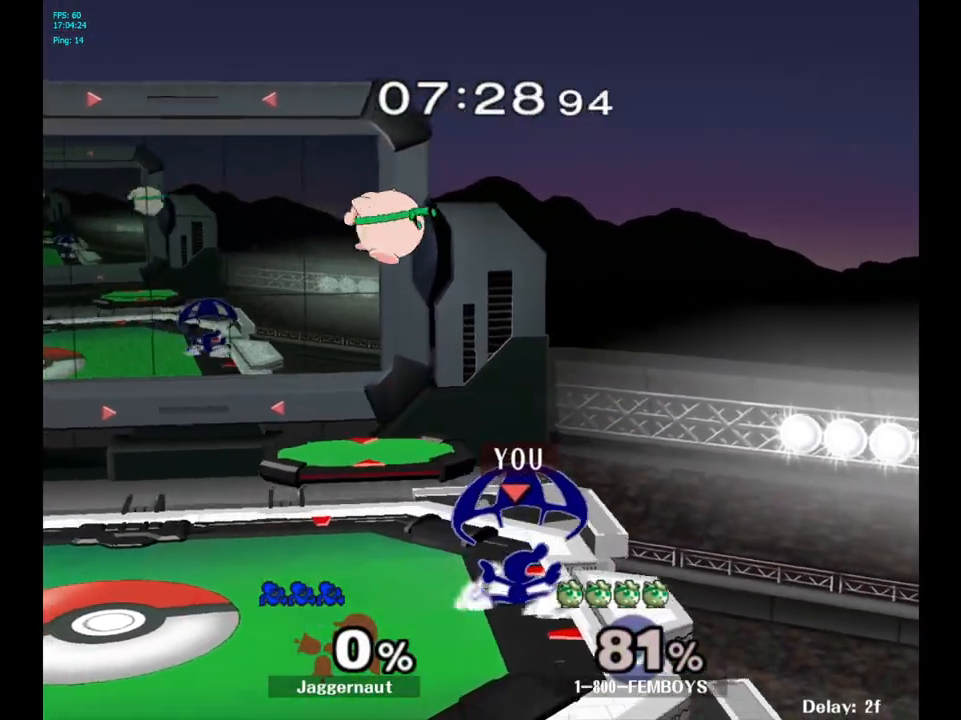
{"buttons": ["A"], "left_stick": "center", "right_stick": "center", "events": [[50, "R1", "up"], [83, "left_stick", "center"], [283, "left_stick", "left"], [350, "Y", "down"], [367, "Y", "up"], [417, "left_stick", "center"], [483, "A", "down"]]}
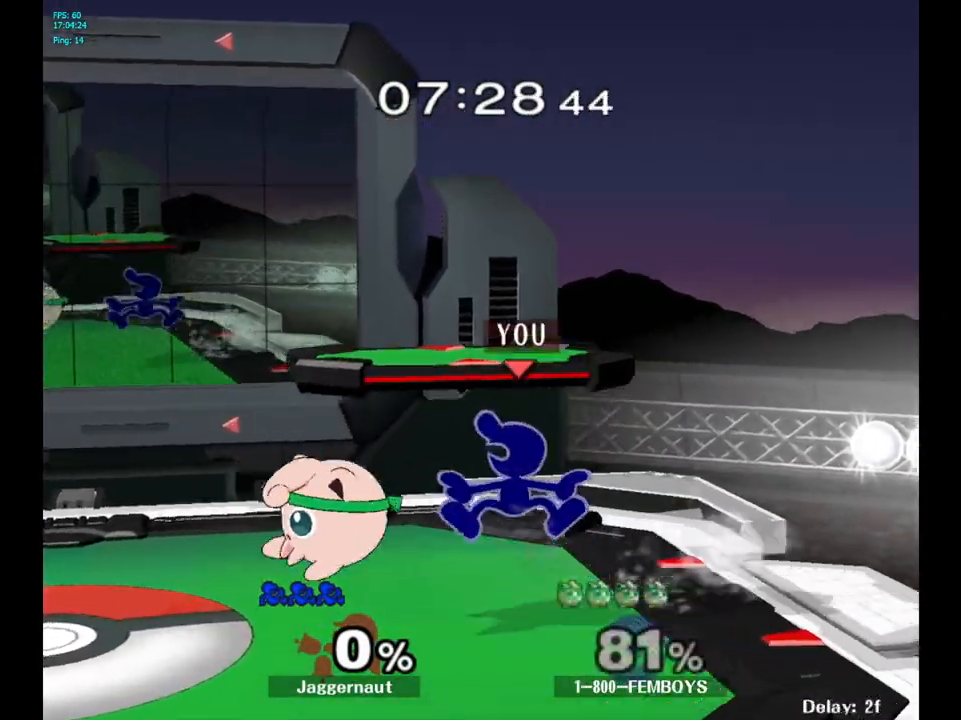
{"buttons": [], "left_stick": "center", "right_stick": "center", "events": [[67, "A", "up"], [233, "left_stick", "down"], [400, "left_stick", "center"]]}
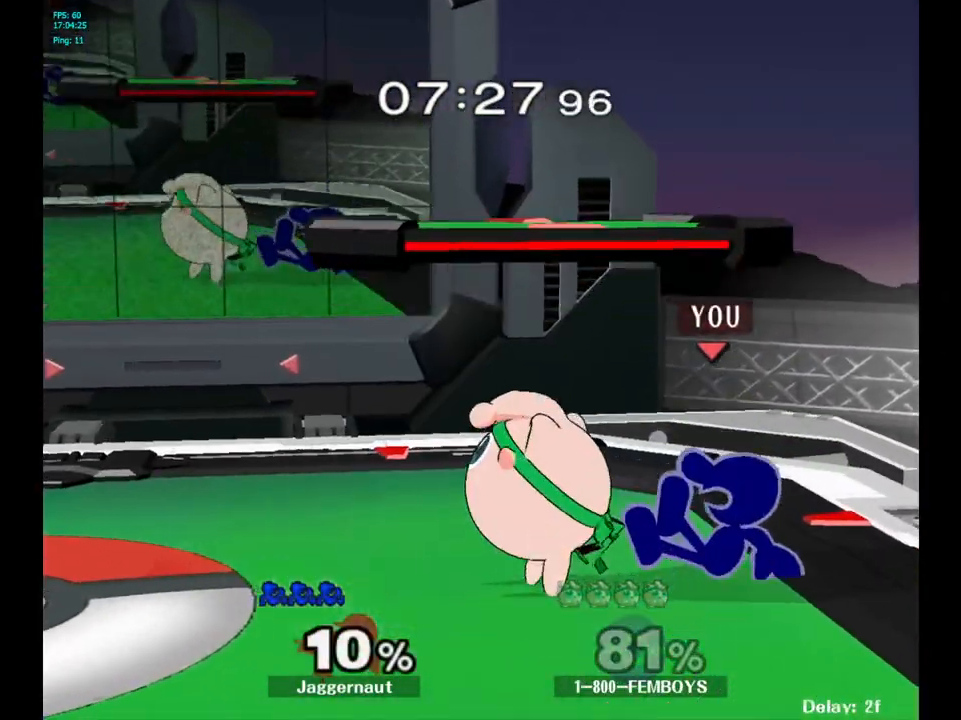
{"buttons": ["Y"], "left_stick": "up", "right_stick": "center", "events": [[33, "A", "down"], [150, "A", "up"], [500, "Y", "down"], [500, "left_stick", "up"]]}
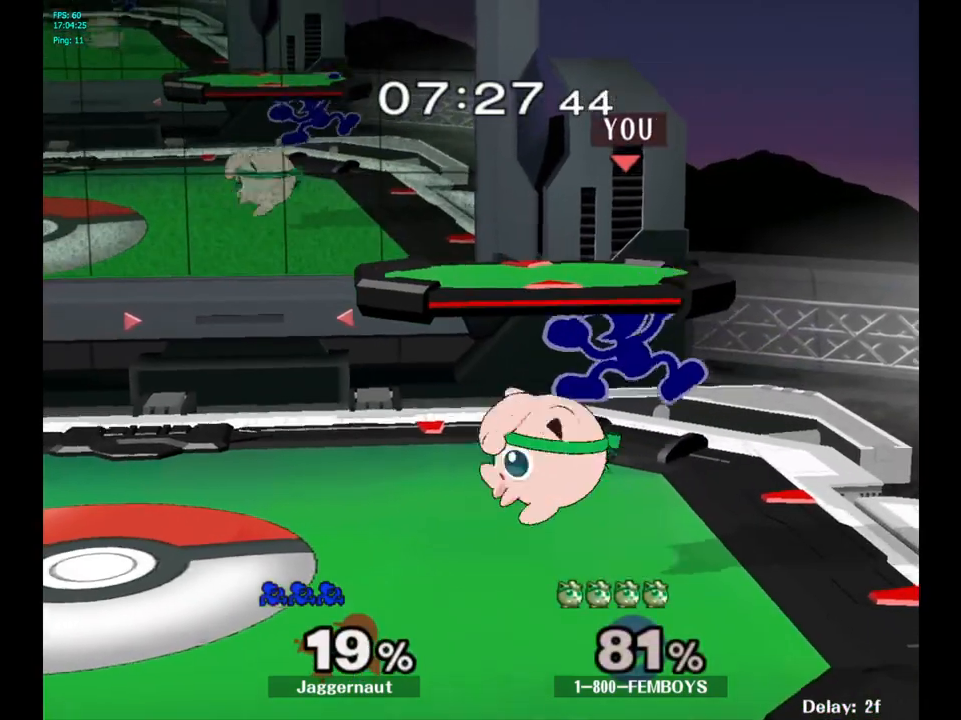
{"buttons": [], "left_stick": "up-left", "right_stick": "center", "events": [[67, "Y", "up"], [133, "Y", "down"], [267, "Y", "up"], [317, "Y", "down"], [350, "left_stick", "up-left"], [383, "Y", "up"]]}
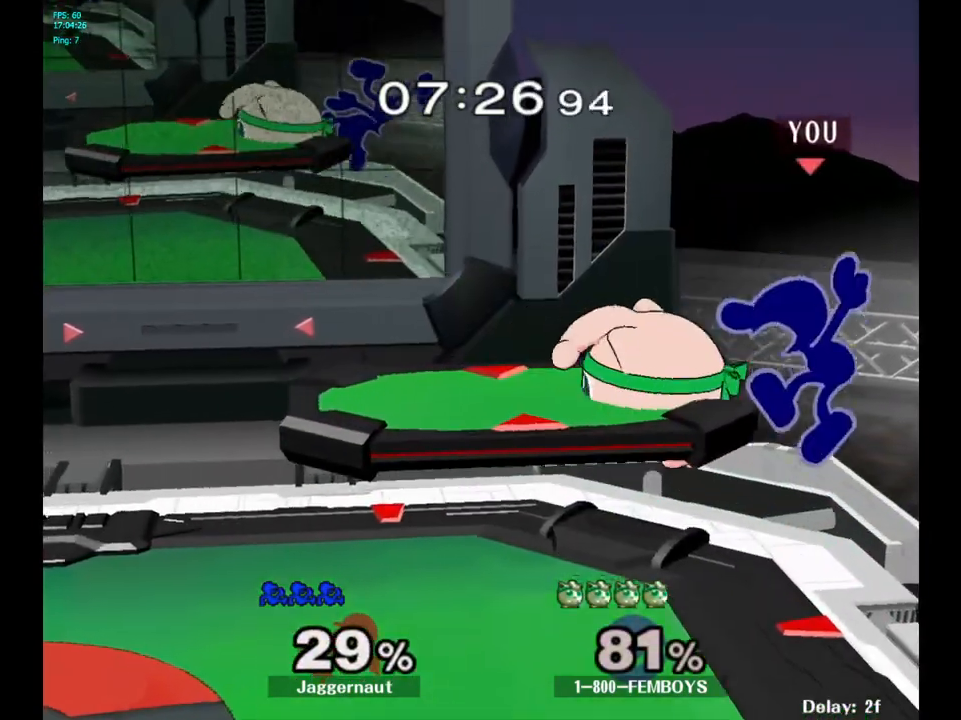
{"buttons": [], "left_stick": "up", "right_stick": "center", "events": [[33, "left_stick", "center"], [83, "left_stick", "up-right"], [100, "Y", "down"], [133, "left_stick", "up"], [167, "Y", "up"], [217, "Y", "down"], [350, "Y", "up"]]}
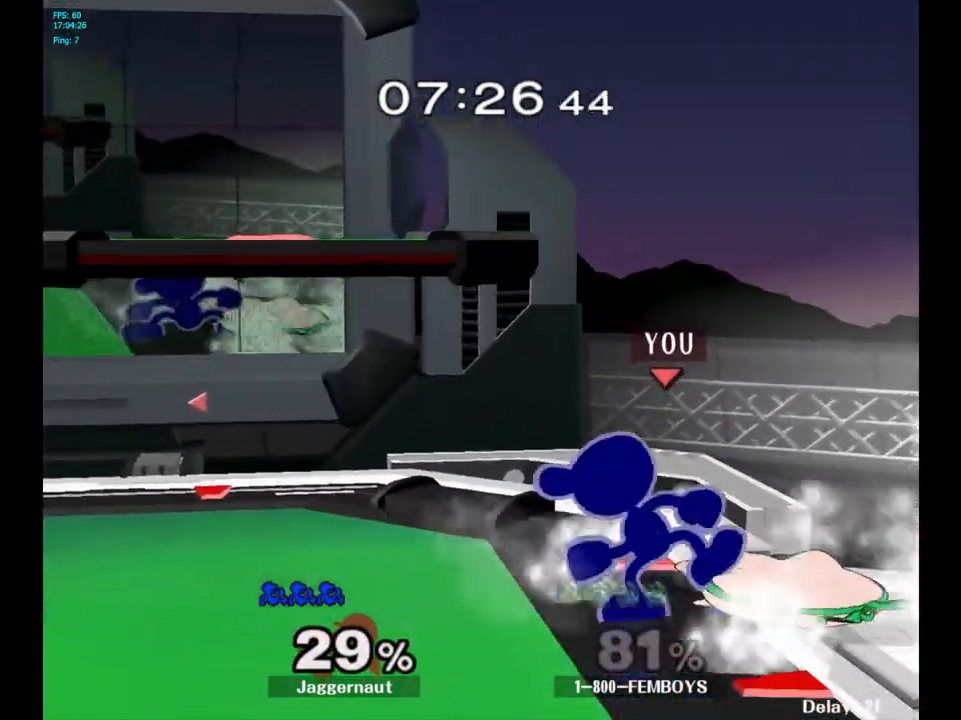
{"buttons": [], "left_stick": "left", "right_stick": "center", "events": [[50, "left_stick", "center"], [167, "A", "down"], [283, "A", "up"], [417, "left_stick", "left"]]}
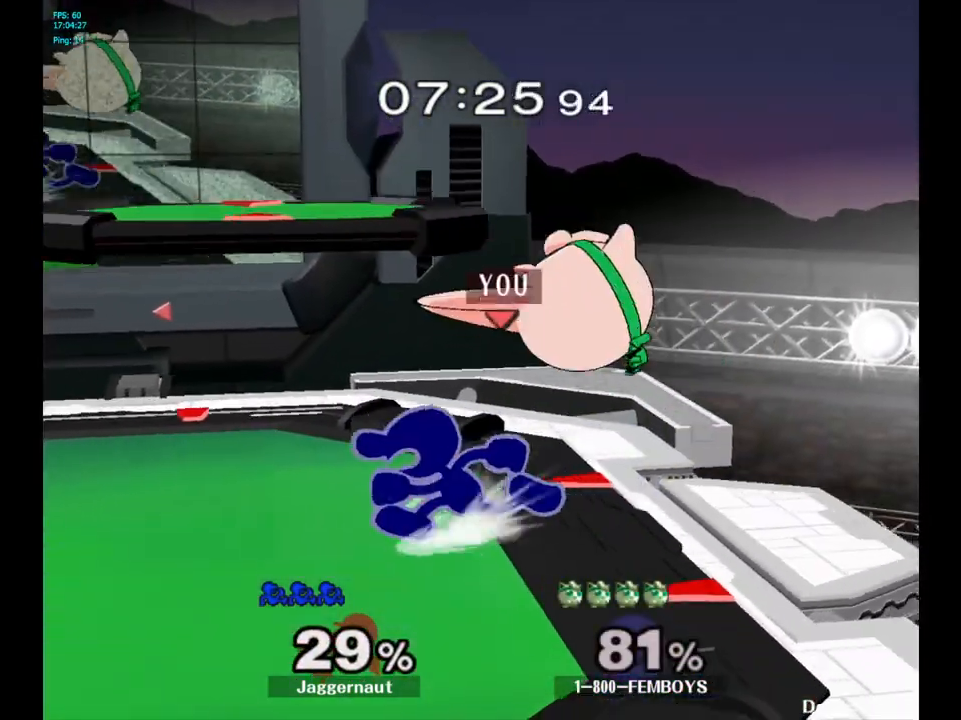
{"buttons": [], "left_stick": "right", "right_stick": "center", "events": [[383, "Y", "down"], [433, "Y", "up"], [433, "left_stick", "right"]]}
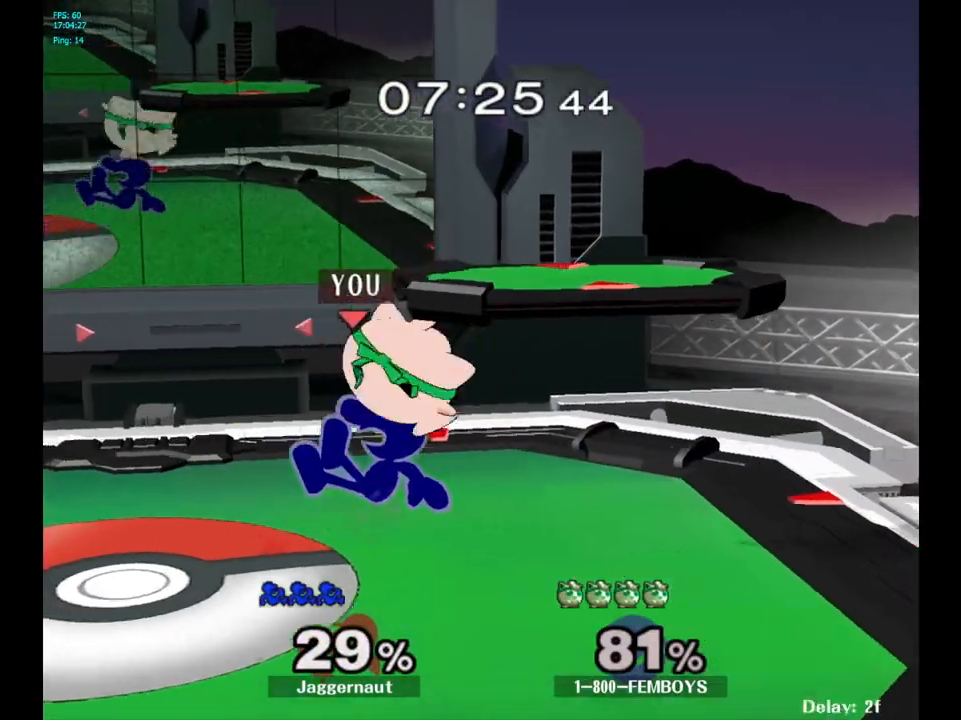
{"buttons": [], "left_stick": "center", "right_stick": "center", "events": [[33, "A", "down"], [117, "A", "up"], [283, "left_stick", "down"], [317, "R1", "down"], [467, "R1", "up"], [467, "left_stick", "center"]]}
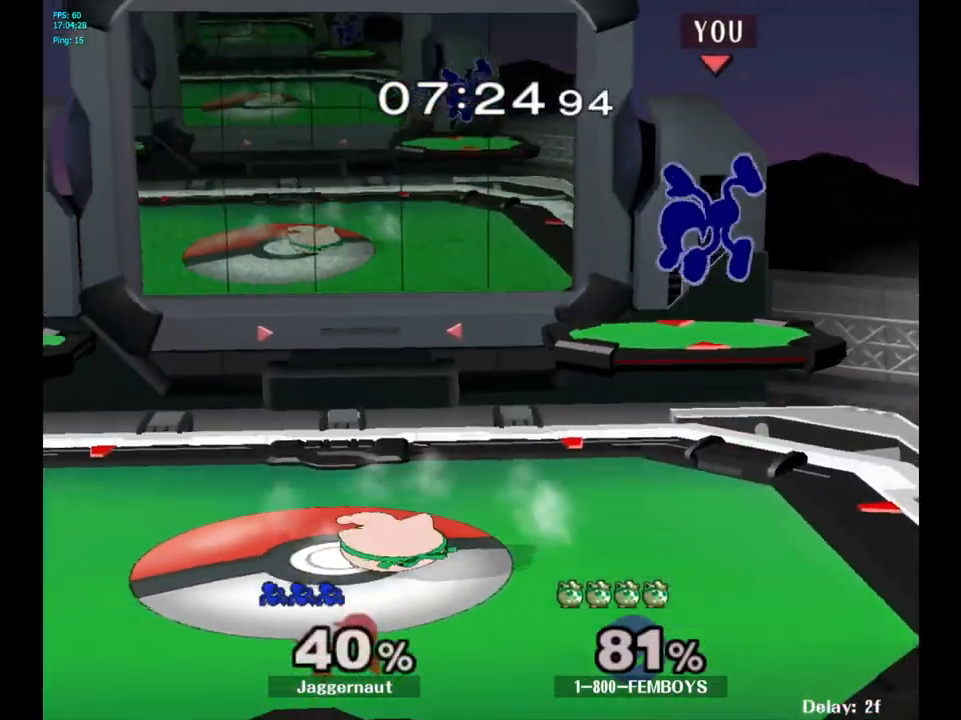
{"buttons": [], "left_stick": "up", "right_stick": "center", "events": [[200, "Y", "down"], [250, "left_stick", "up"], [267, "Y", "up"], [350, "Y", "down"], [450, "Y", "up"]]}
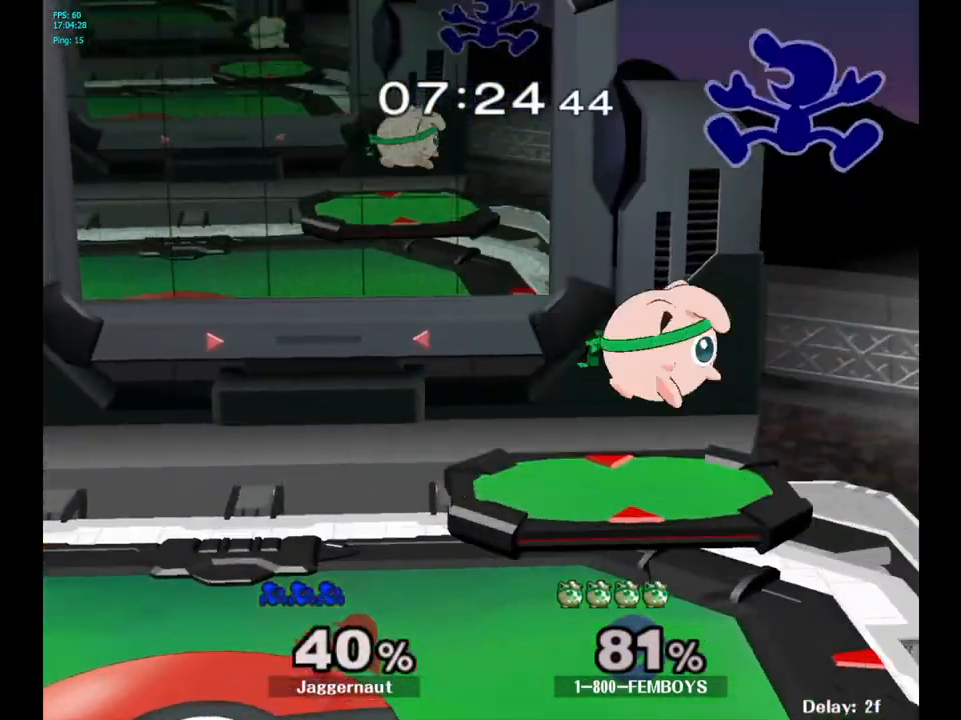
{"buttons": [], "left_stick": "right", "right_stick": "center", "events": [[67, "left_stick", "up-left"], [183, "left_stick", "center"], [233, "right_stick", "down"], [250, "left_stick", "down-right"], [333, "right_stick", "center"], [400, "left_stick", "right"]]}
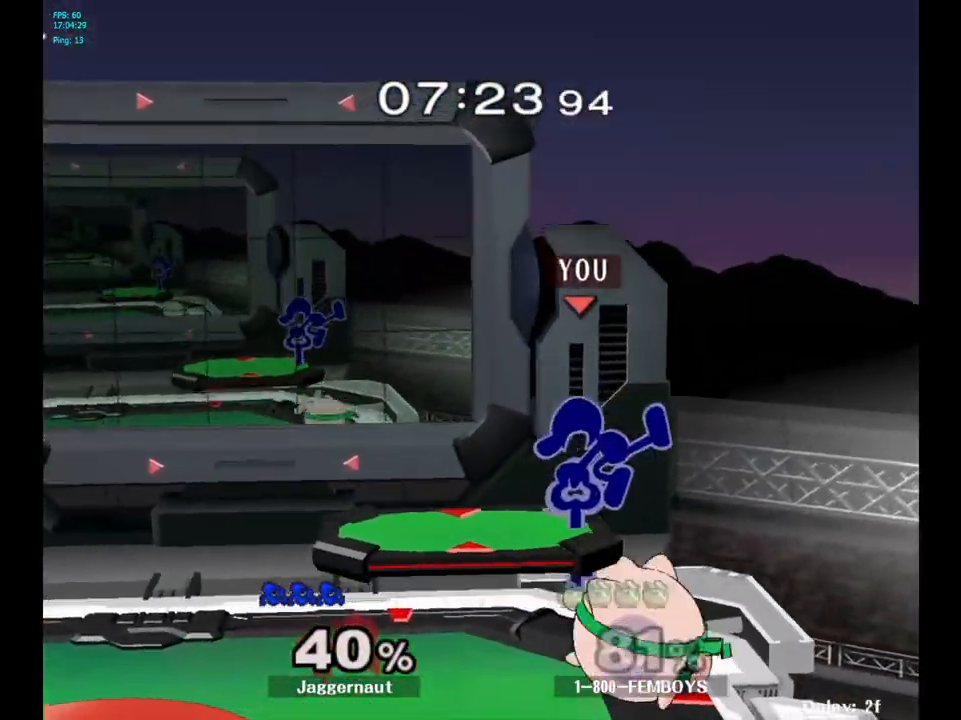
{"buttons": ["R1"], "left_stick": "down", "right_stick": "center", "events": [[367, "R1", "down"], [367, "left_stick", "down"]]}
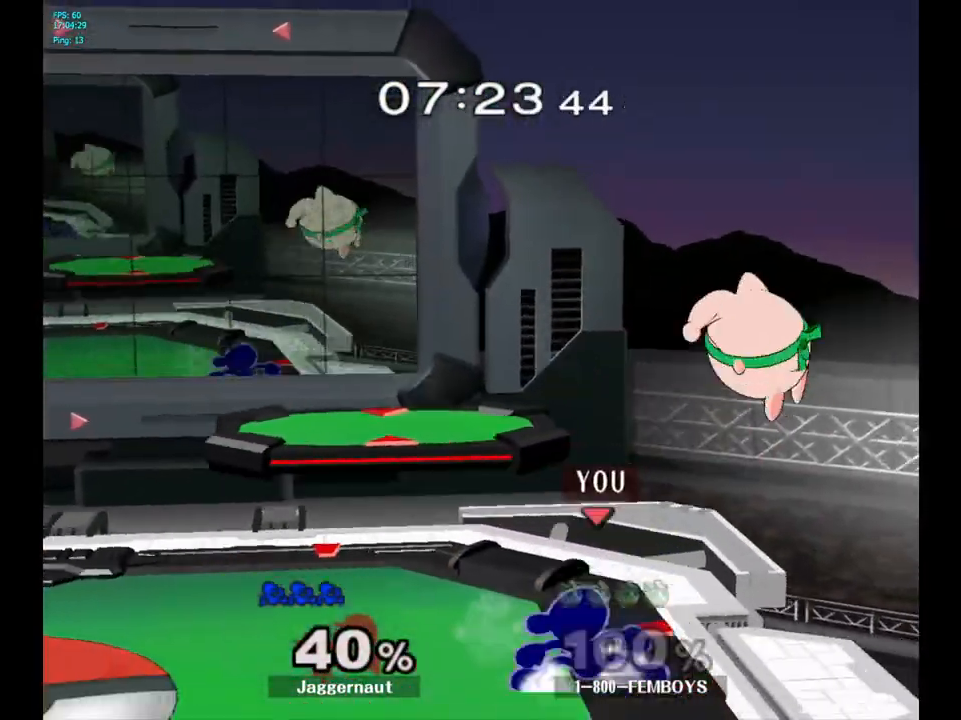
{"buttons": [], "left_stick": "center", "right_stick": "center", "events": [[33, "R1", "up"], [67, "left_stick", "center"], [333, "A", "down"], [333, "left_stick", "right"], [400, "left_stick", "center"], [433, "A", "up"]]}
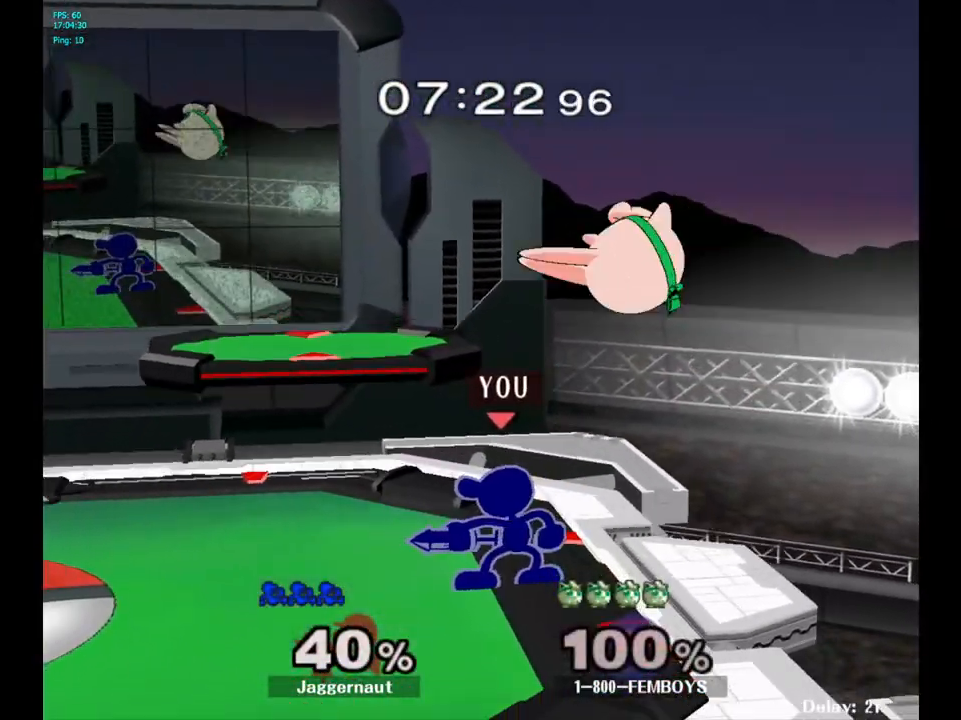
{"buttons": ["A"], "left_stick": "up", "right_stick": "center", "events": [[383, "left_stick", "up"], [433, "A", "down"]]}
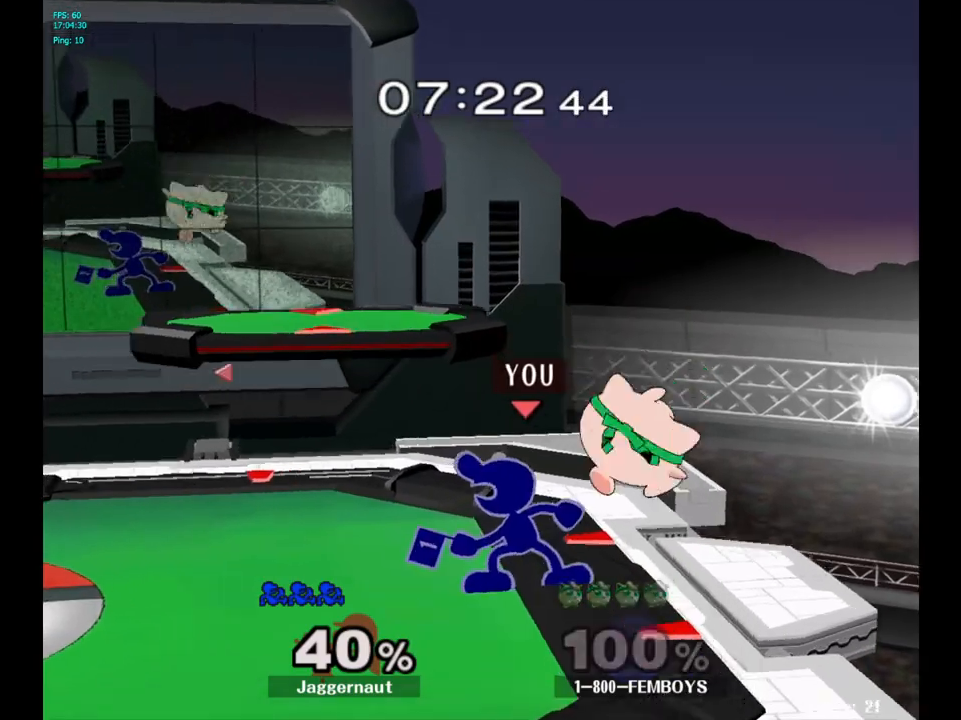
{"buttons": [], "left_stick": "center", "right_stick": "center", "events": [[33, "A", "up"], [400, "left_stick", "center"]]}
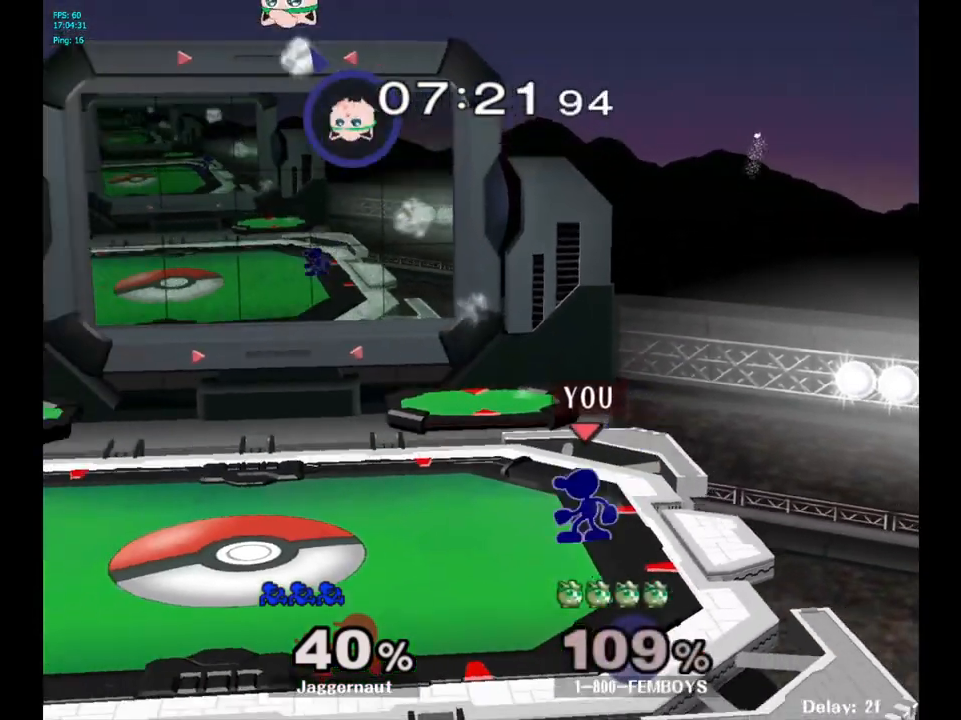
{"buttons": [], "left_stick": "center", "right_stick": "center", "events": [[50, "left_stick", "left"], [100, "Y", "down"], [267, "left_stick", "down-left"], [350, "R1", "down"], [417, "Y", "up"], [450, "left_stick", "center"], [483, "R1", "up"]]}
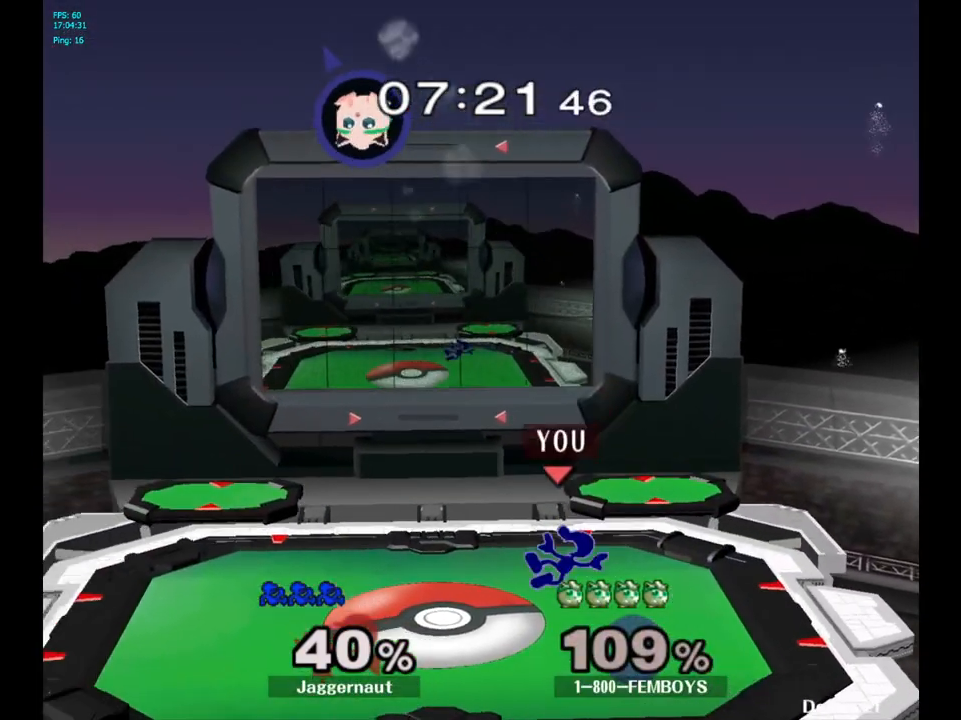
{"buttons": [], "left_stick": "center", "right_stick": "center", "events": [[67, "left_stick", "left"], [317, "left_stick", "down-left"], [483, "left_stick", "center"]]}